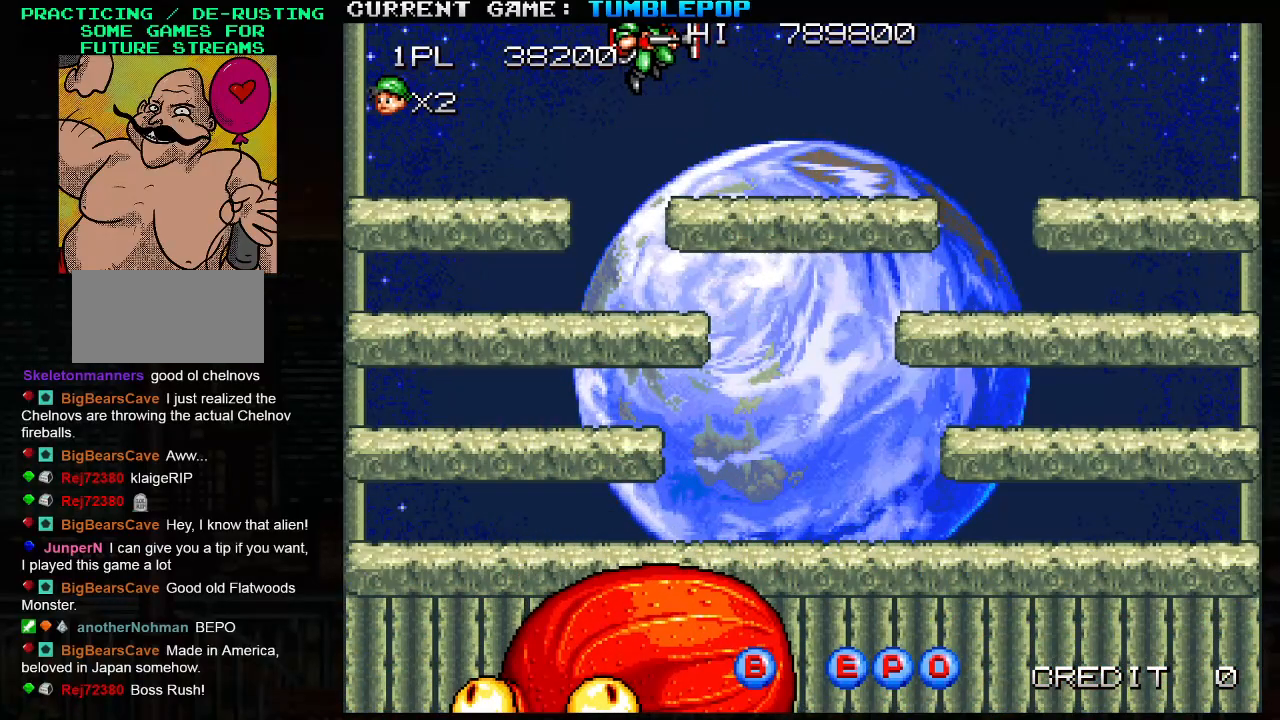
Gameplay with a controller (arcade stick); each line is a JSON object with the inputs held at the frame after it (dt_ms = milliseconds from this image to that frame). "events" lists button and stick changes between this image and that frame as [ms after this image, input, new state], when the widget could be followed in between. Not read: L3 R3.
{"dt_ms": 500, "buttons": ["SQUARE"], "left_stick": "center", "events": [[33, "left_stick", "left"], [150, "left_stick", "right"], [233, "left_stick", "left"], [333, "left_stick", "right"], [417, "left_stick", "left"], [483, "left_stick", "center"]]}
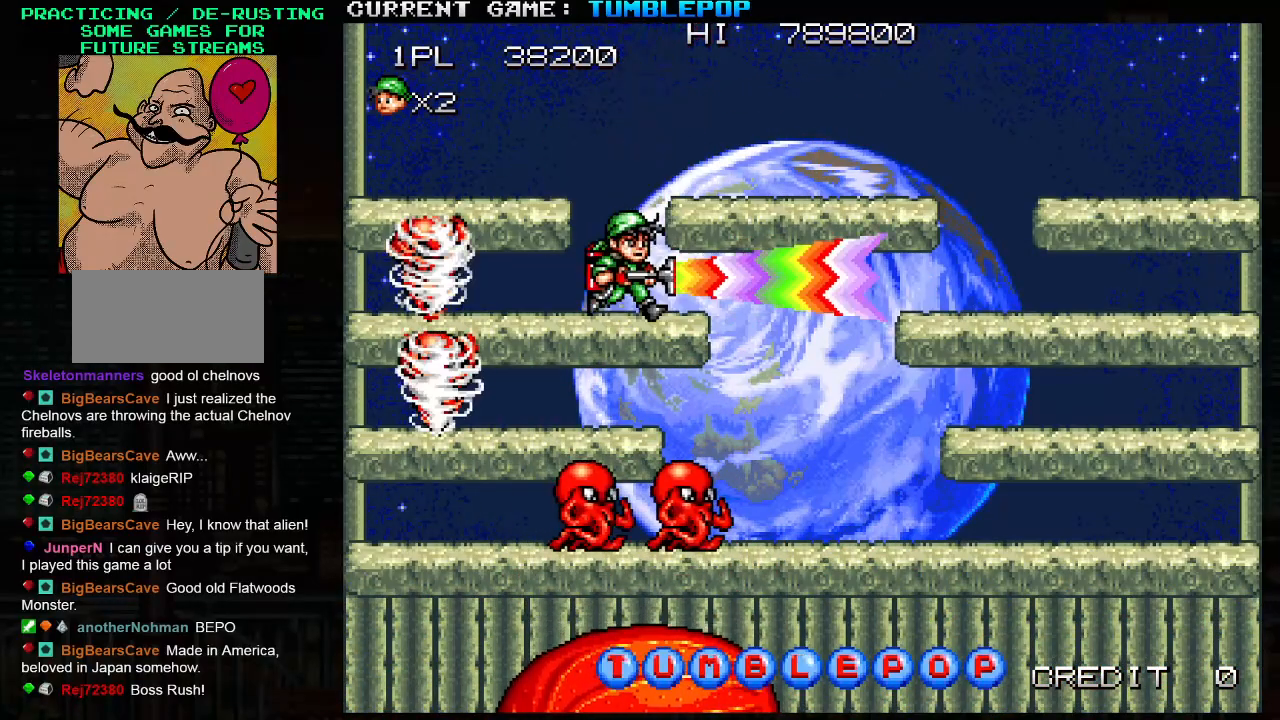
{"dt_ms": 500, "buttons": ["CIRCLE"], "left_stick": "center", "events": [[17, "left_stick", "right"], [100, "left_stick", "left"], [200, "left_stick", "right"], [267, "SQUARE", "up"], [283, "left_stick", "center"], [467, "CIRCLE", "down"]]}
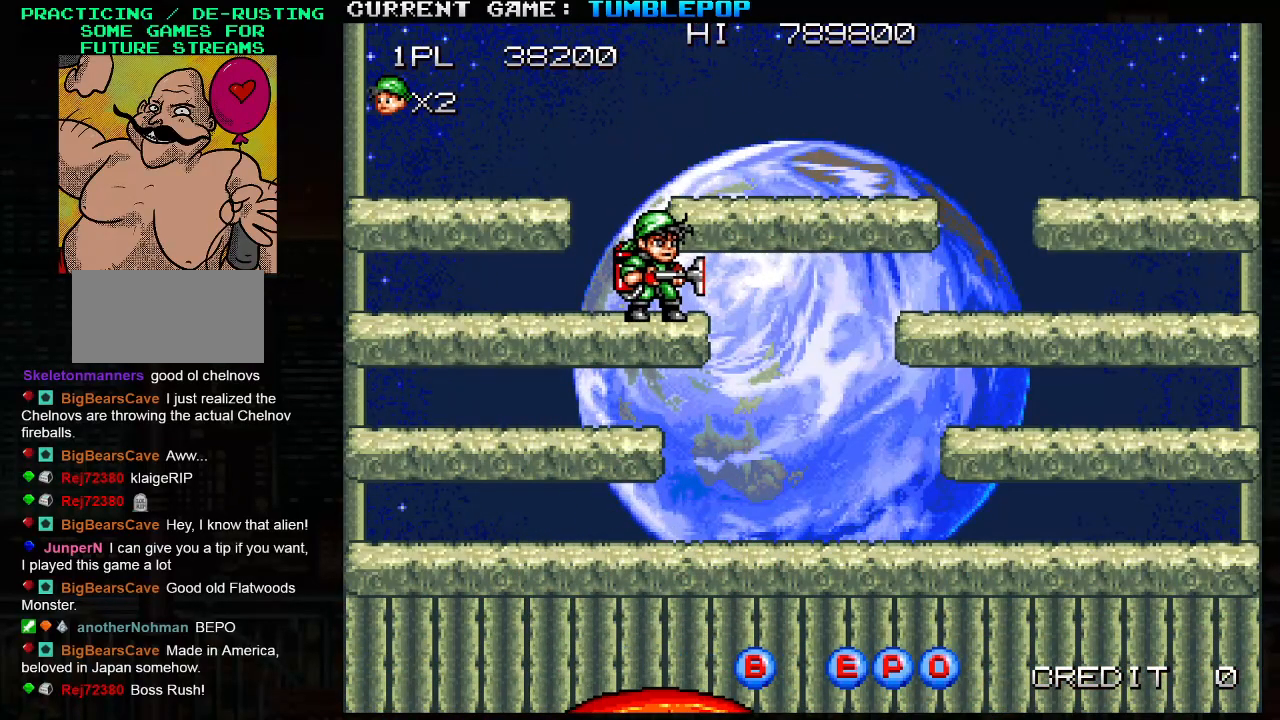
{"dt_ms": 500, "buttons": [], "left_stick": "center", "events": [[67, "CIRCLE", "up"]]}
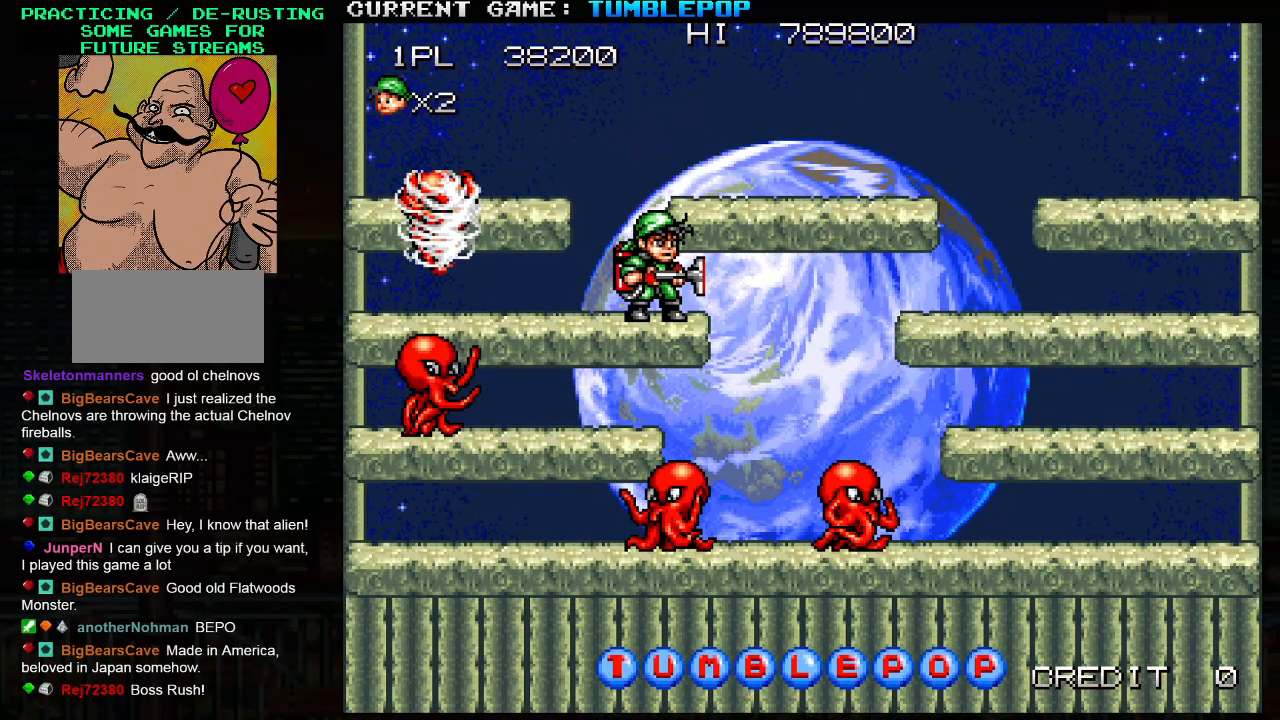
{"dt_ms": 500, "buttons": [], "left_stick": "center", "events": []}
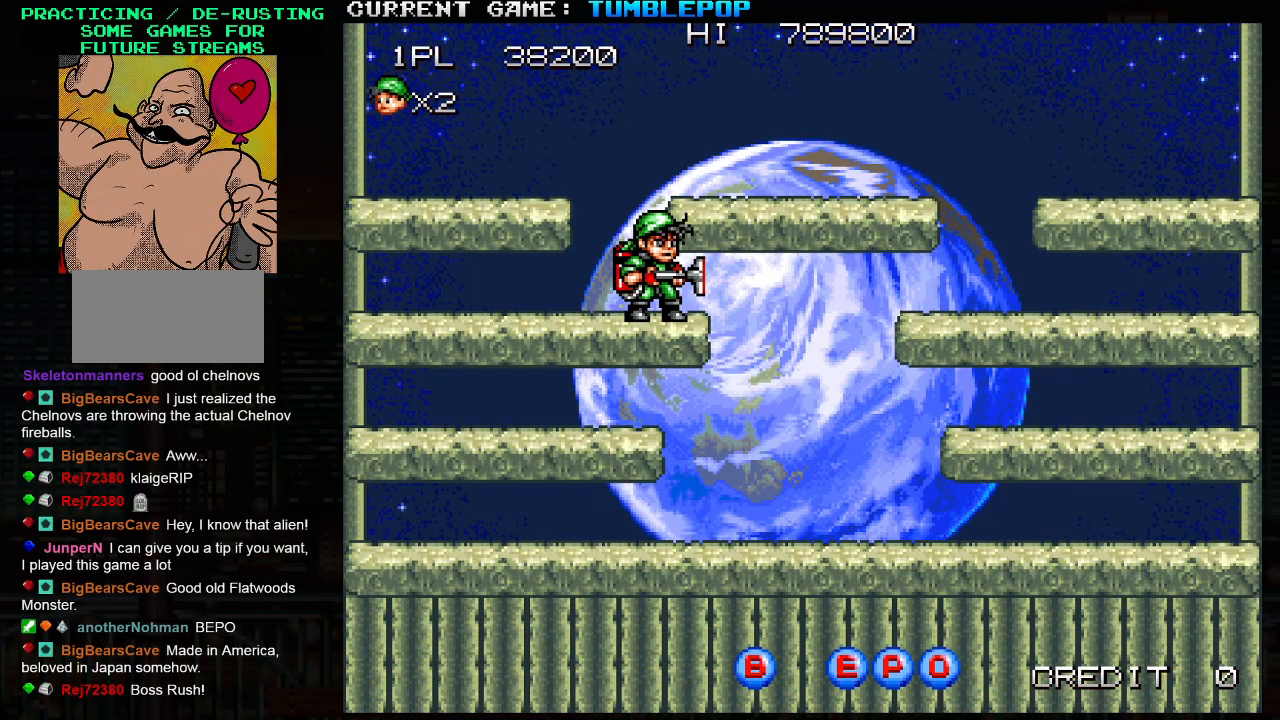
{"dt_ms": 500, "buttons": [], "left_stick": "center", "events": []}
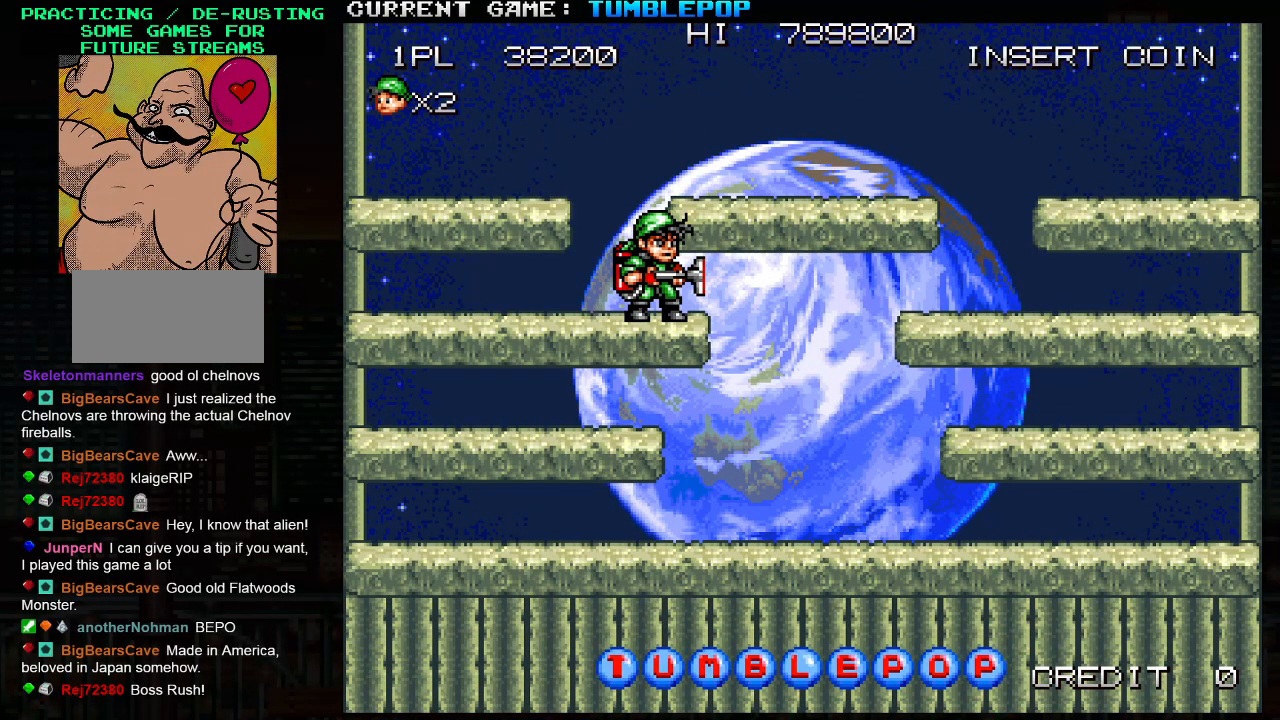
{"dt_ms": 500, "buttons": [], "left_stick": "center", "events": []}
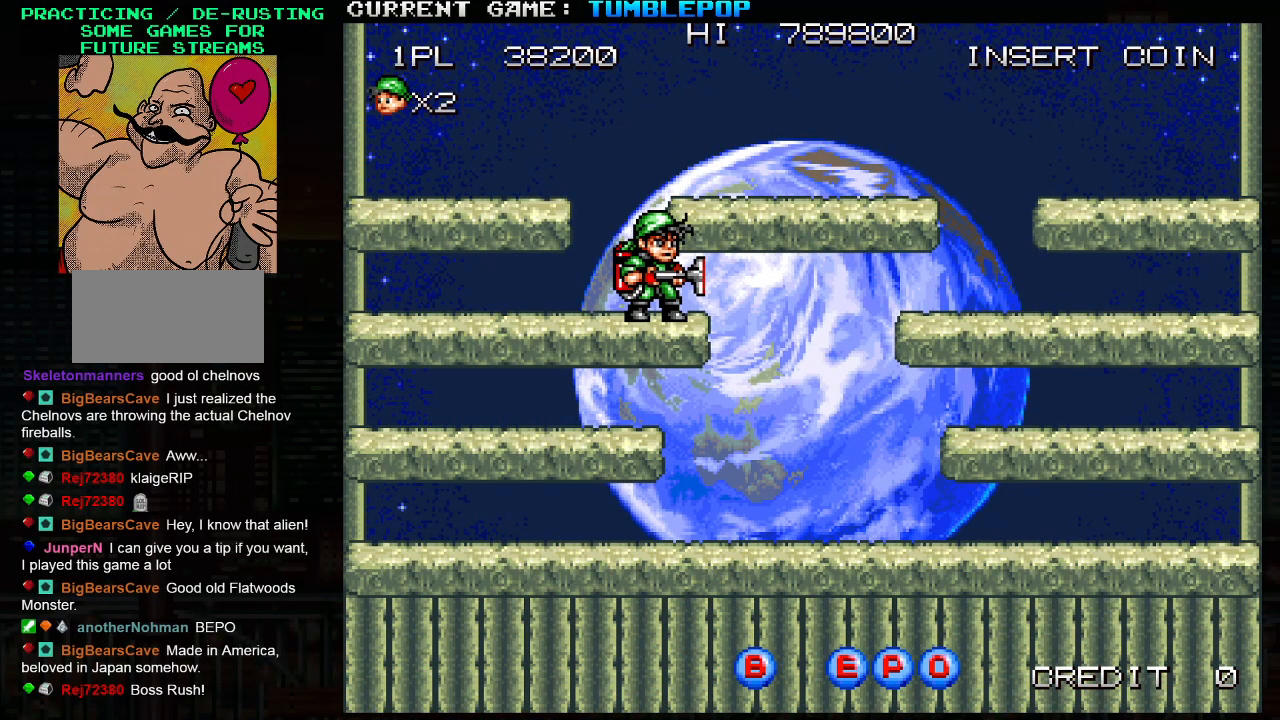
{"dt_ms": 500, "buttons": [], "left_stick": "center", "events": []}
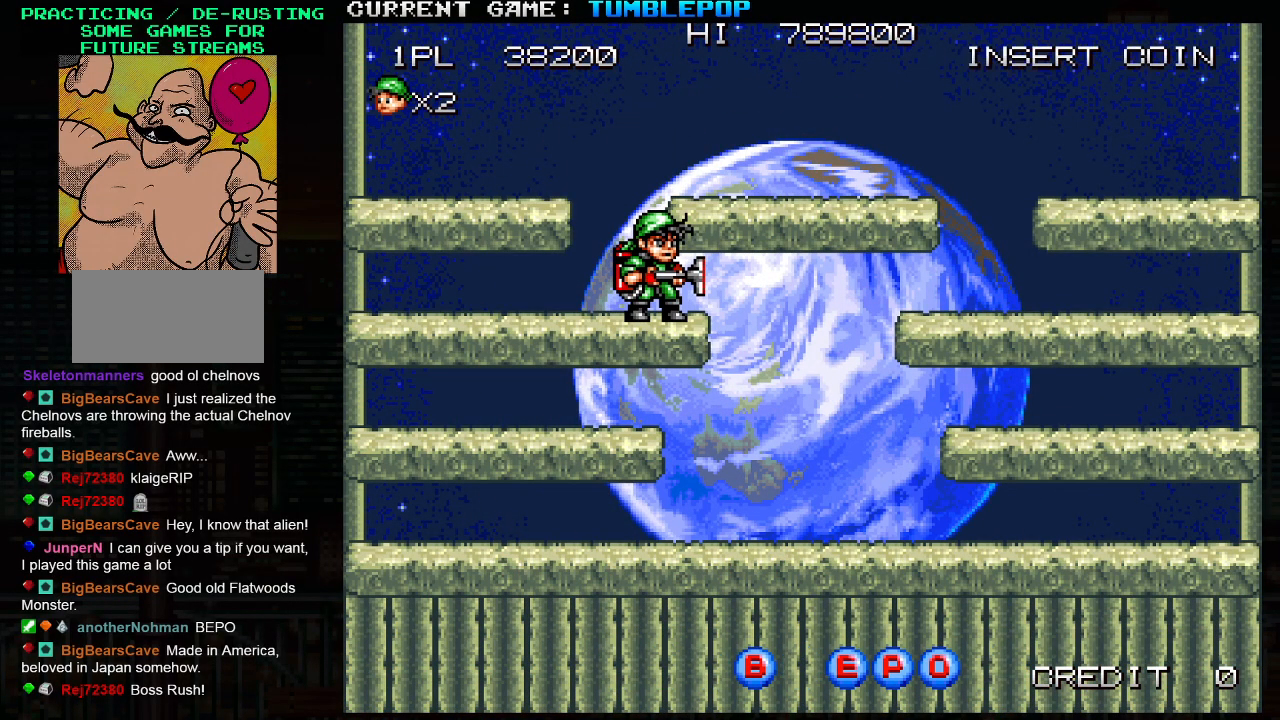
{"dt_ms": 500, "buttons": [], "left_stick": "center", "events": []}
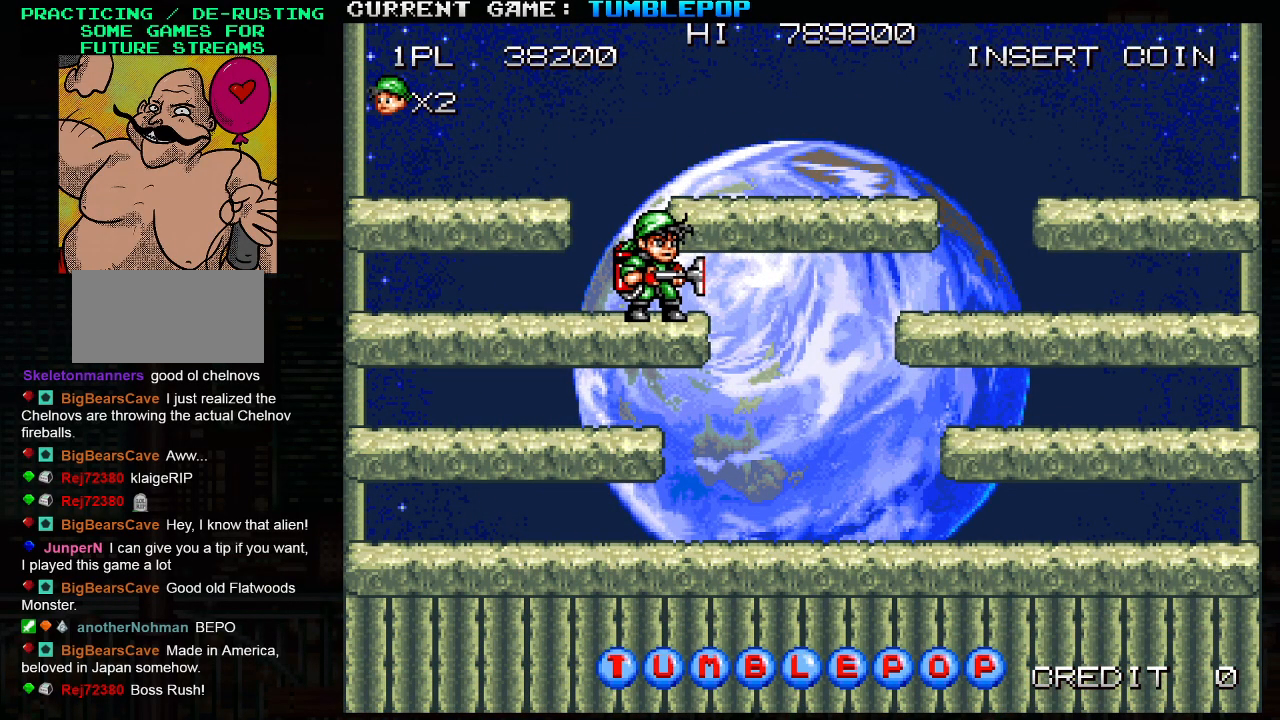
{"dt_ms": 500, "buttons": [], "left_stick": "center", "events": []}
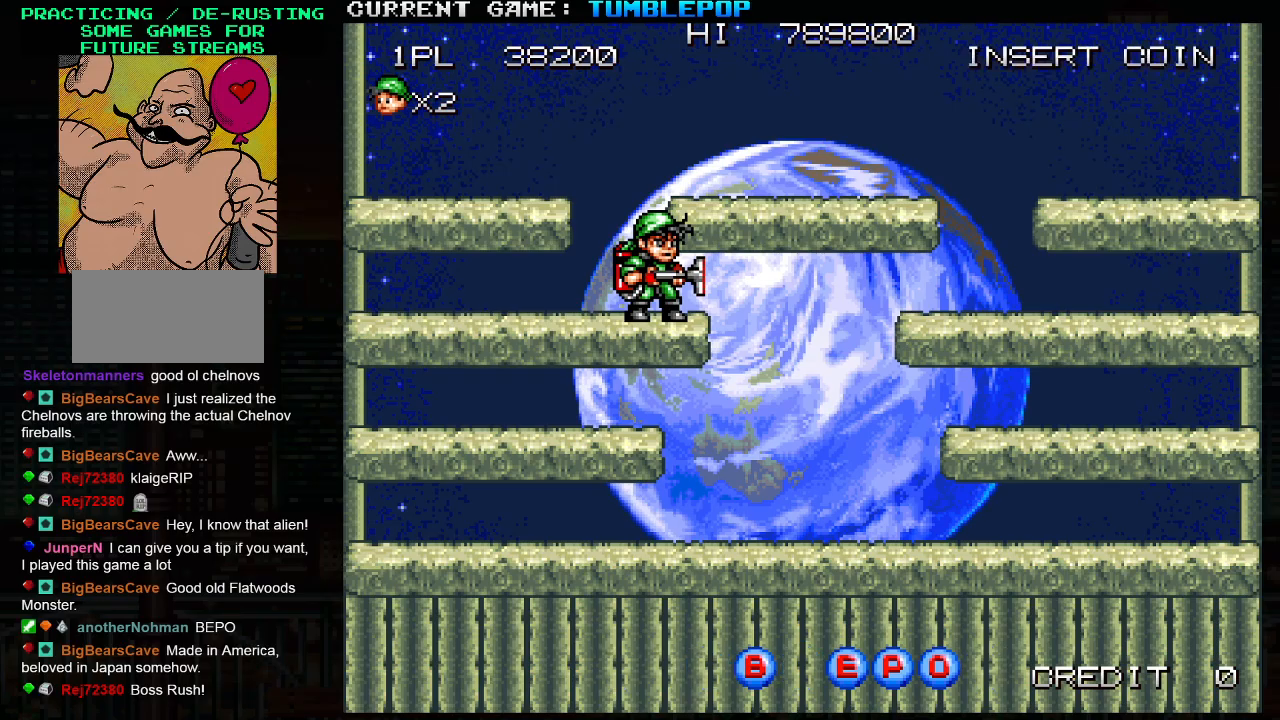
{"dt_ms": 500, "buttons": [], "left_stick": "center", "events": []}
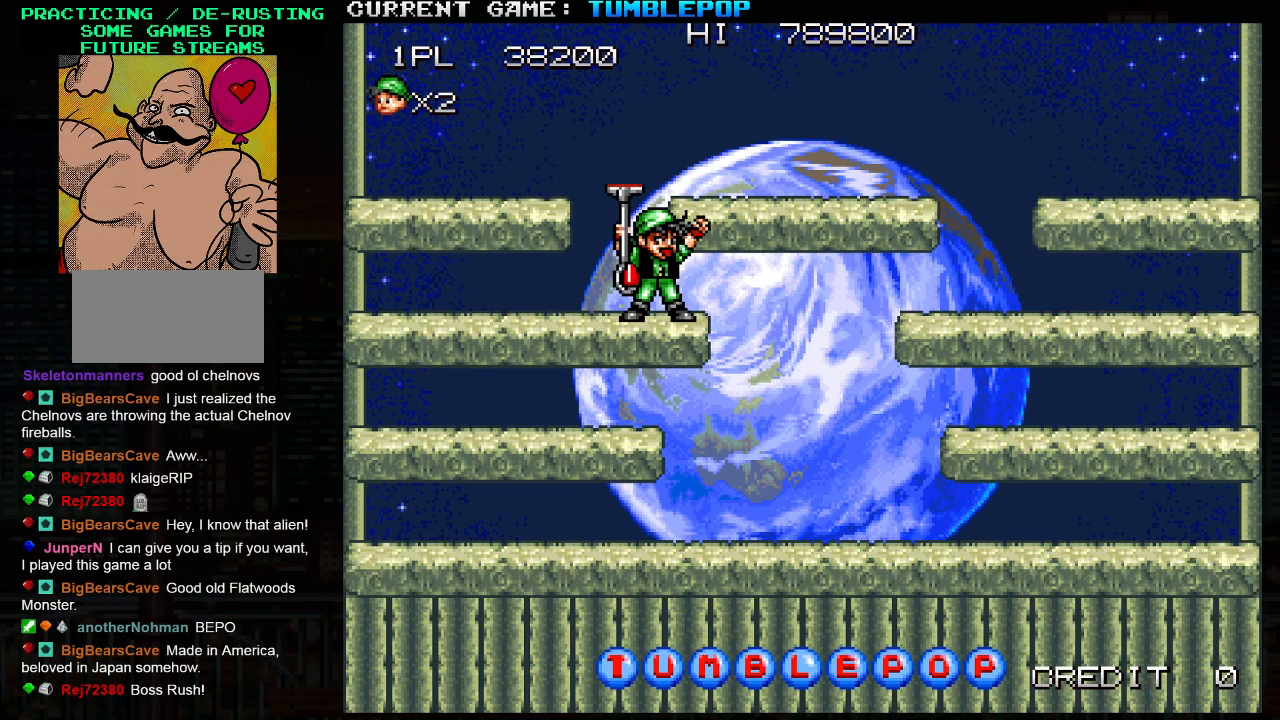
{"dt_ms": 500, "buttons": [], "left_stick": "center", "events": []}
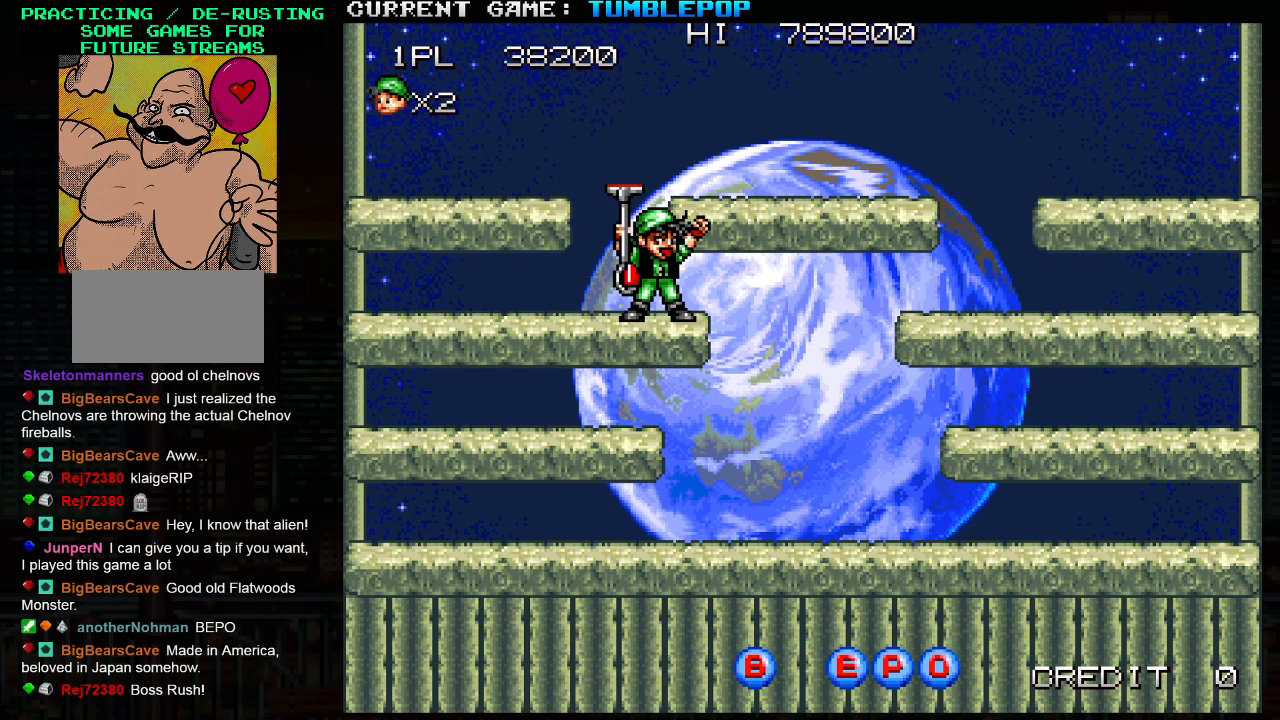
{"dt_ms": 500, "buttons": [], "left_stick": "center", "events": []}
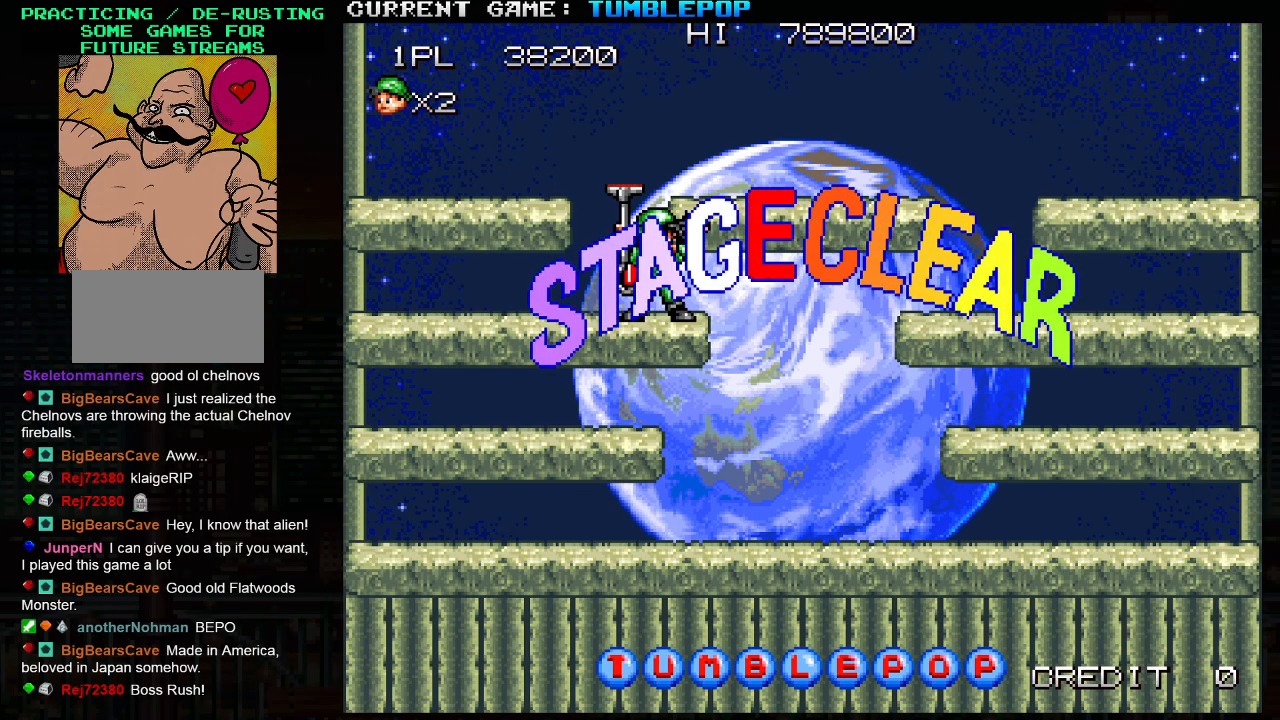
{"dt_ms": 500, "buttons": ["SQUARE"], "left_stick": "center", "events": [[333, "TRIANGLE", "down"], [350, "SQUARE", "down"], [483, "TRIANGLE", "up"]]}
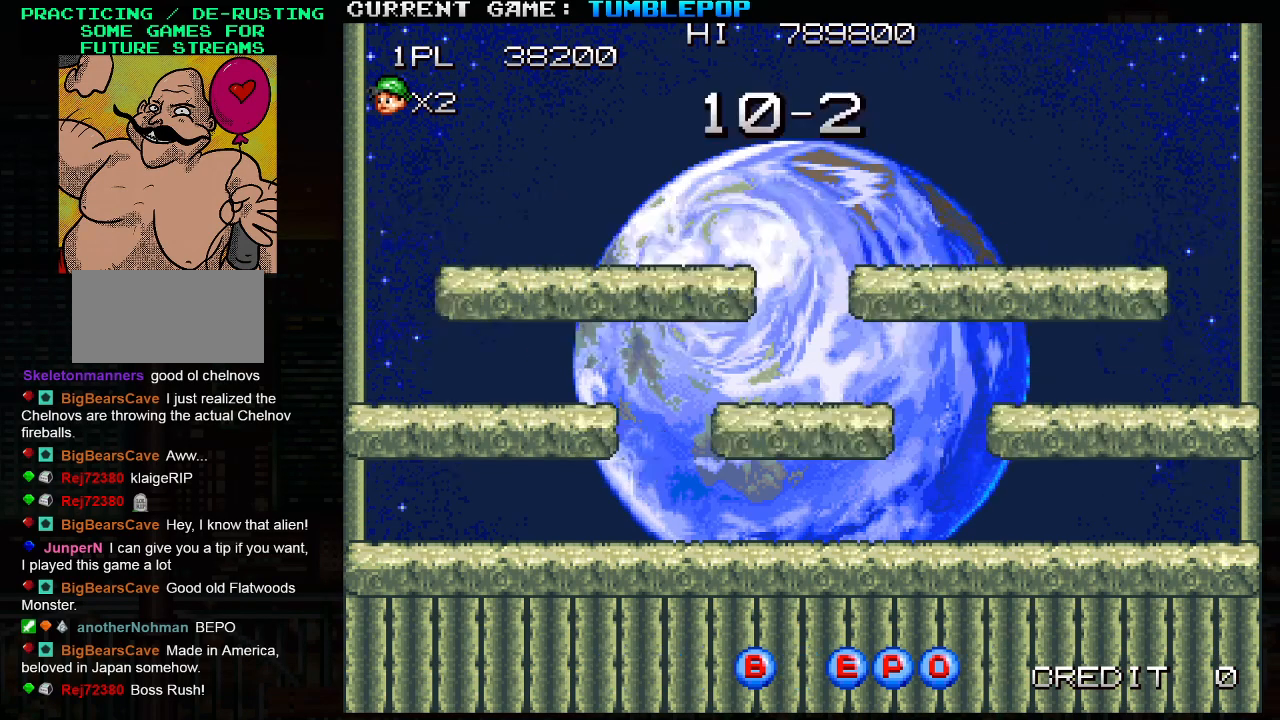
{"dt_ms": 500, "buttons": ["SQUARE"], "left_stick": "center", "events": []}
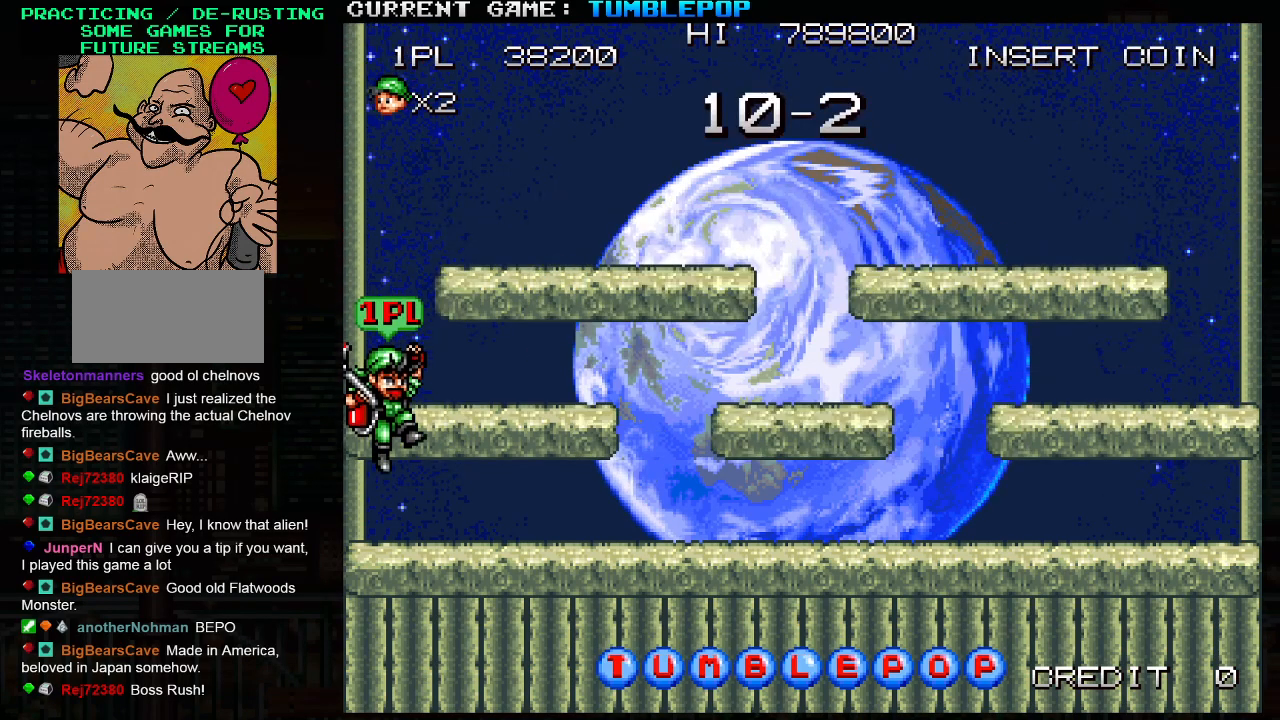
{"dt_ms": 500, "buttons": ["SQUARE"], "left_stick": "center", "events": []}
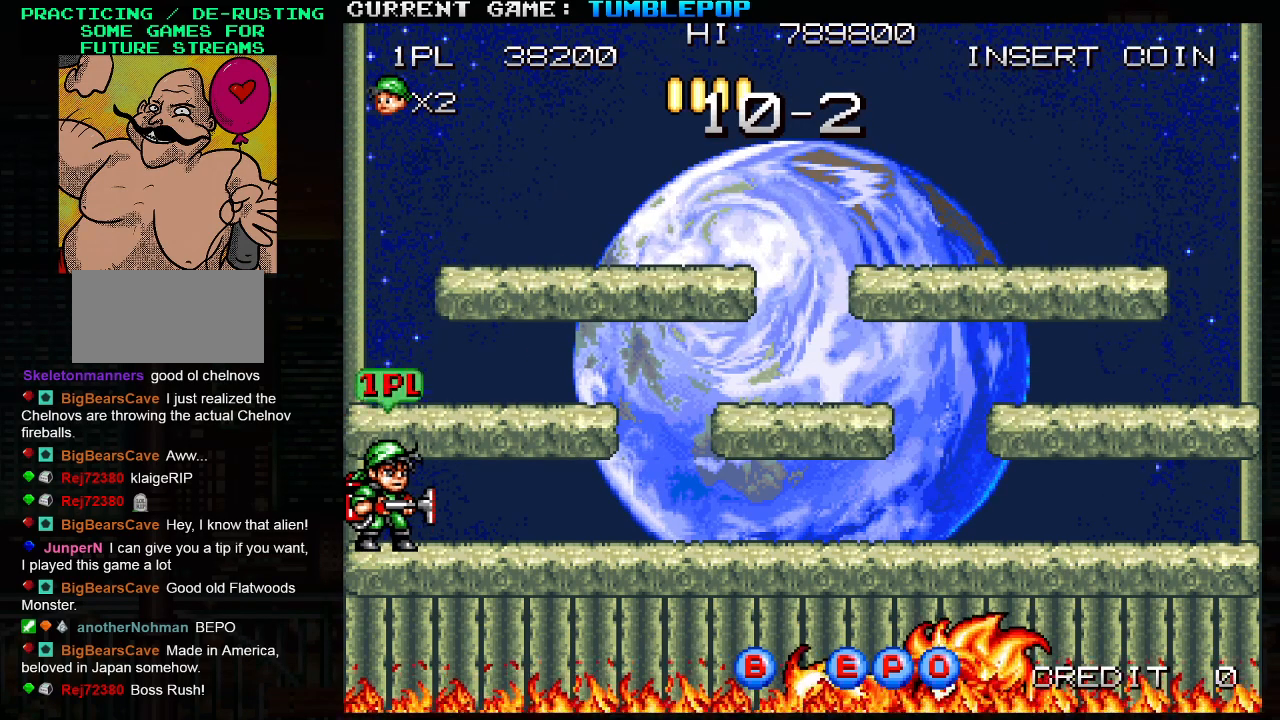
{"dt_ms": 500, "buttons": ["SQUARE"], "left_stick": "center", "events": []}
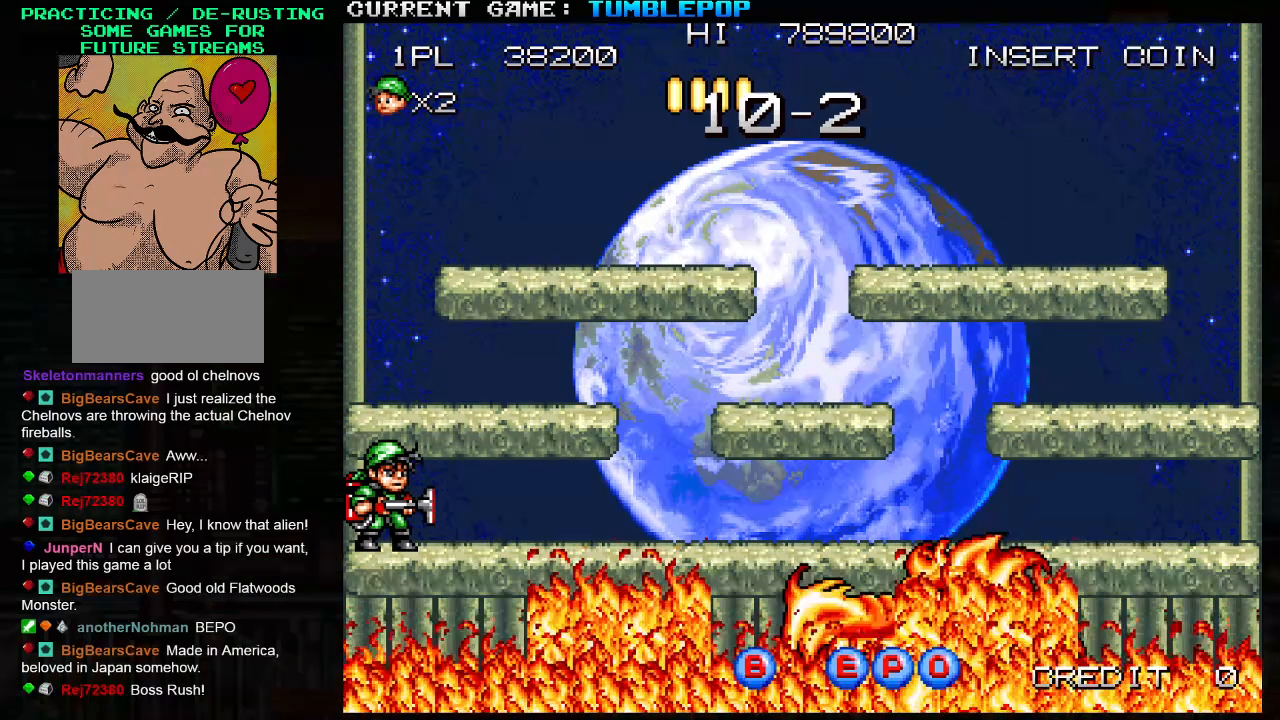
{"dt_ms": 1000, "buttons": ["SQUARE"], "left_stick": "right"}
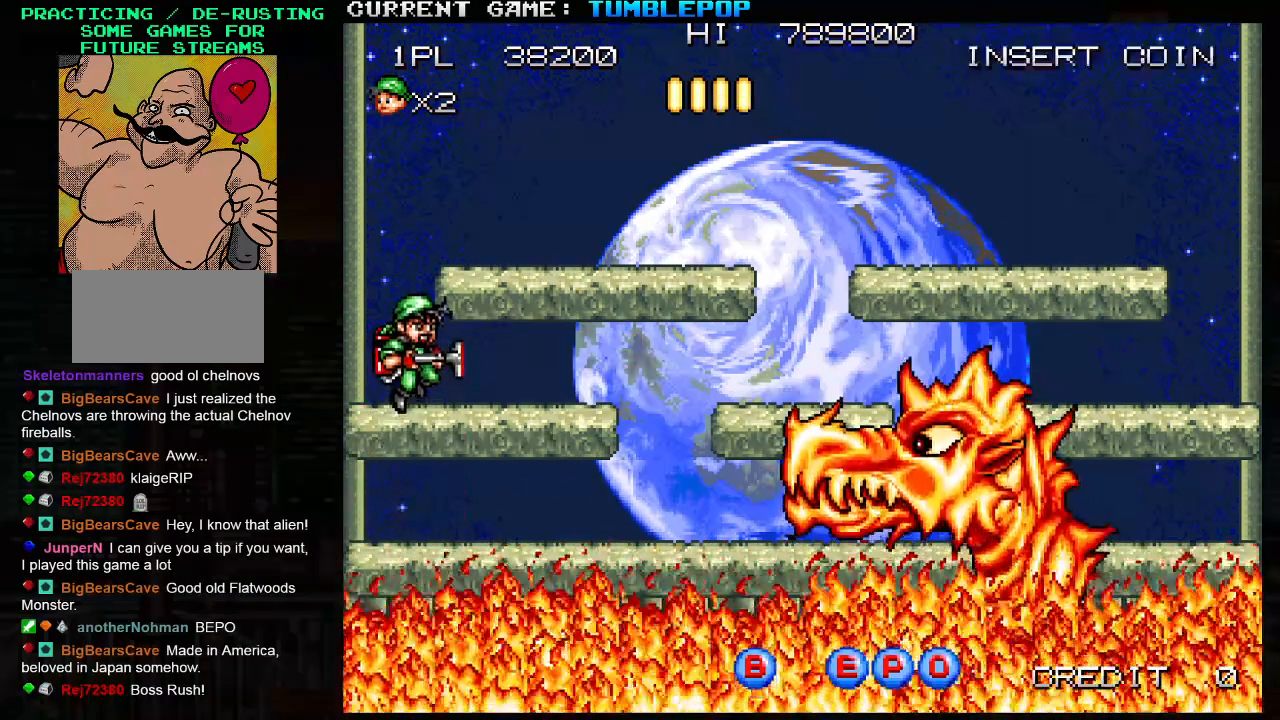
{"dt_ms": 500, "buttons": ["SQUARE"], "left_stick": "center", "events": [[150, "left_stick", "center"]]}
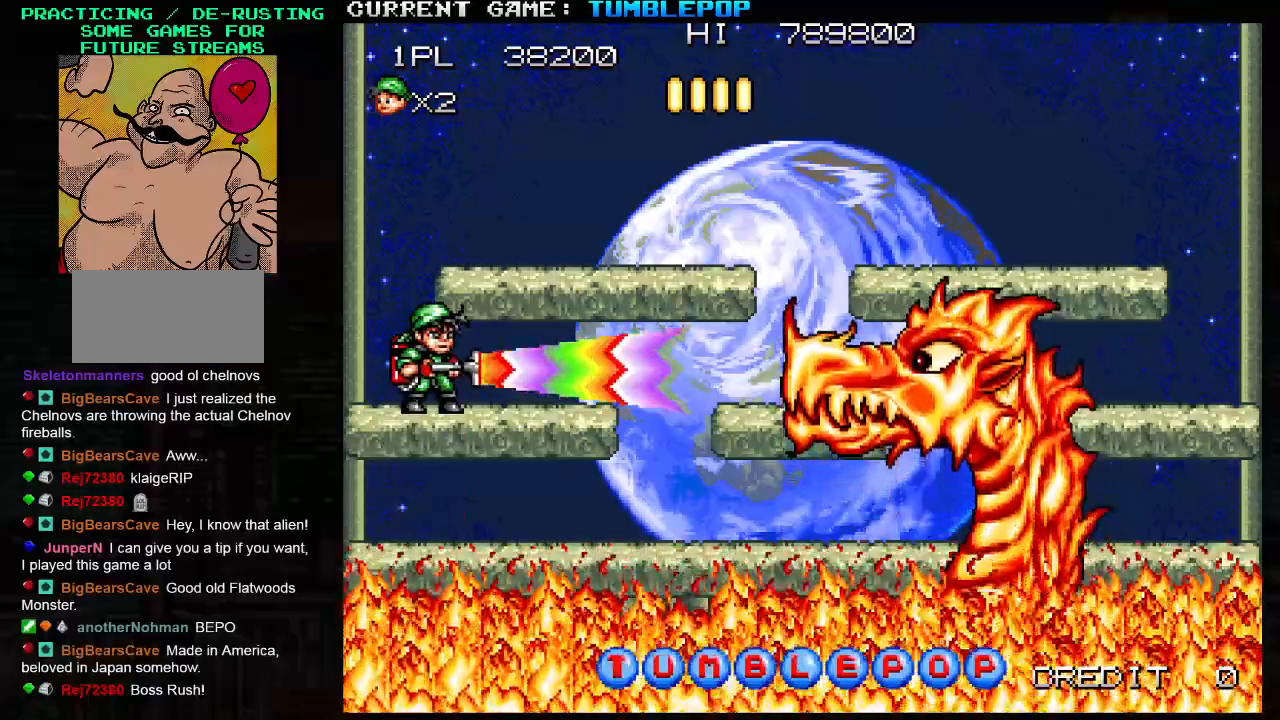
{"dt_ms": 500, "buttons": ["SQUARE"], "left_stick": "center", "events": []}
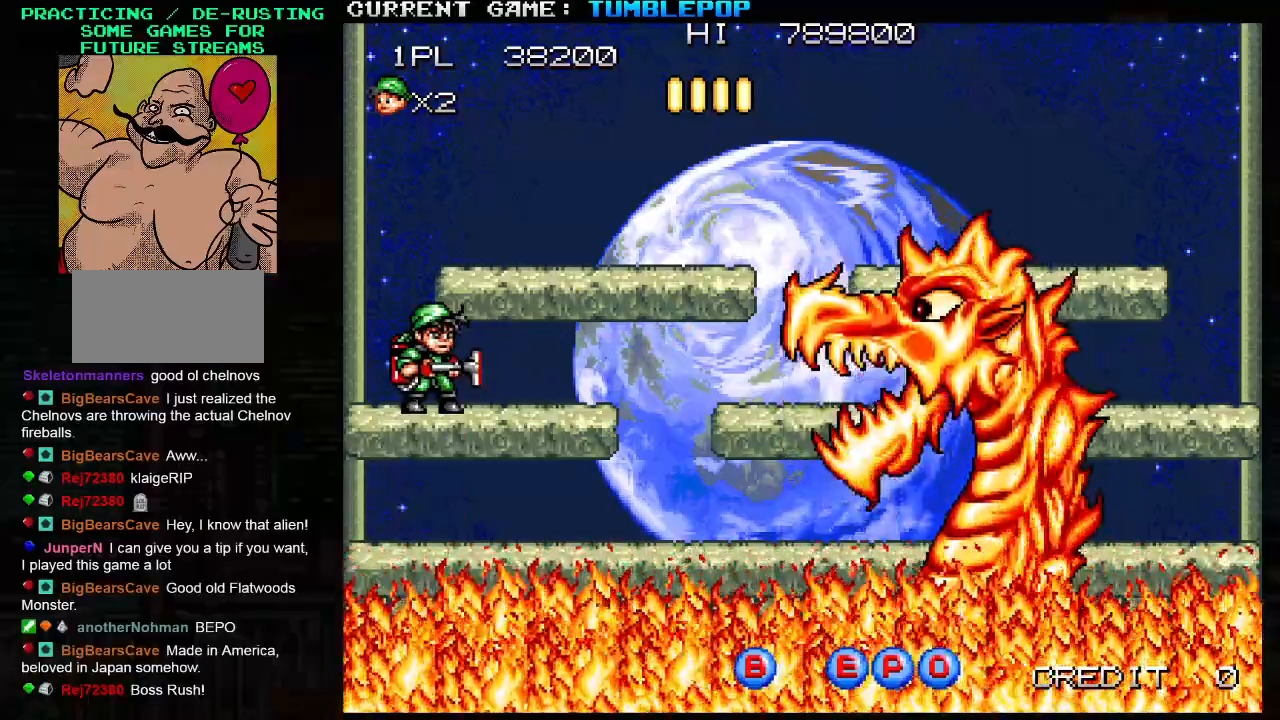
{"dt_ms": 500, "buttons": ["SQUARE"], "left_stick": "center", "events": []}
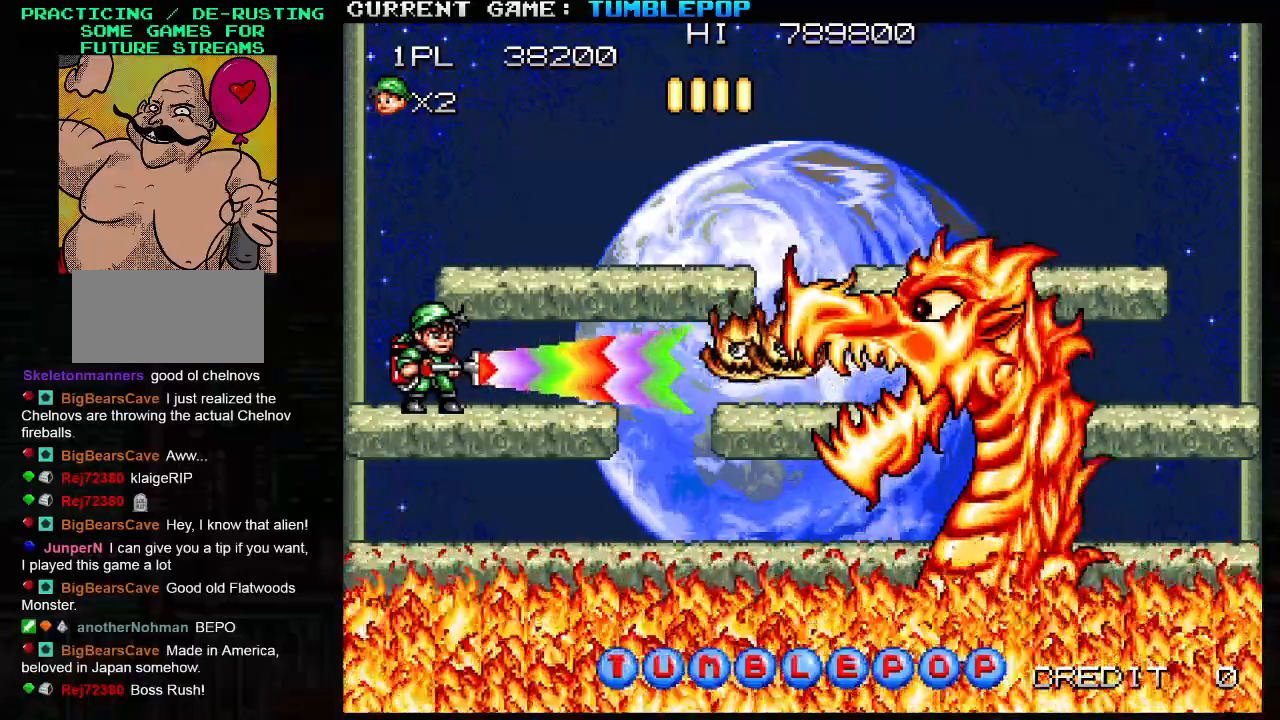
{"dt_ms": 500, "buttons": ["SQUARE"], "left_stick": "center", "events": [[167, "left_stick", "right"], [300, "left_stick", "center"]]}
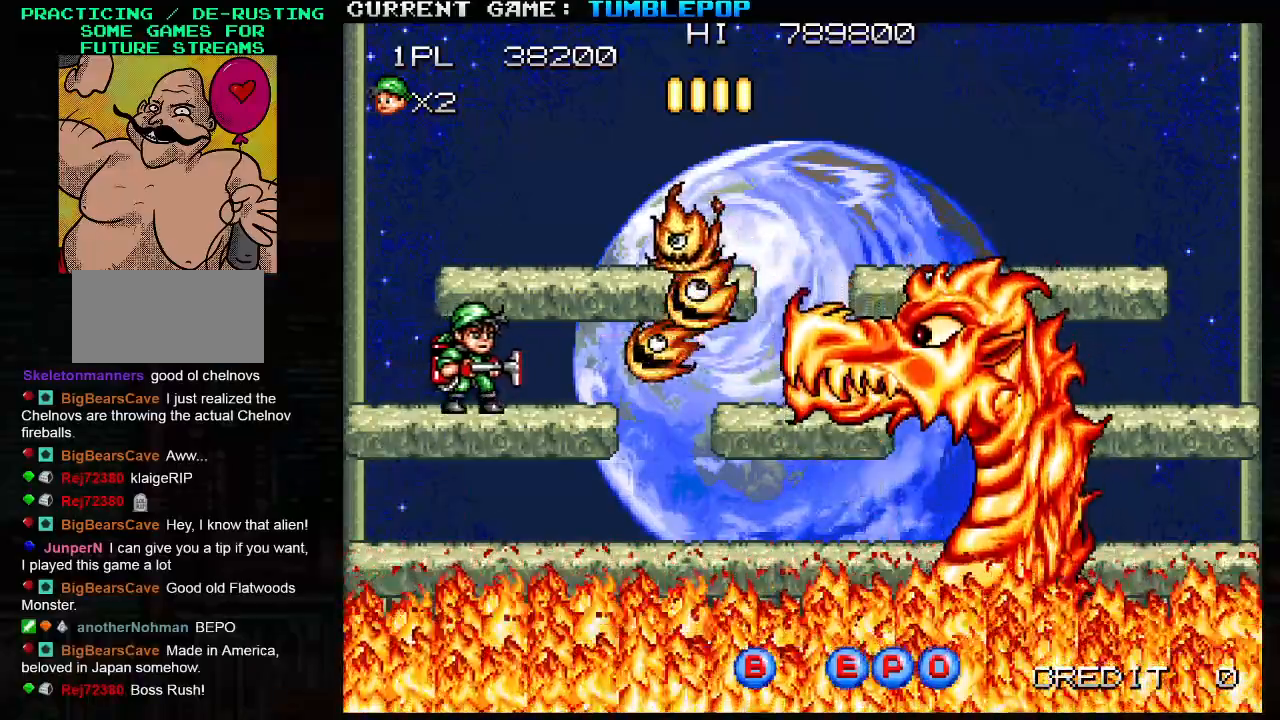
{"dt_ms": 500, "buttons": ["SQUARE"], "left_stick": "center", "events": [[17, "TRIANGLE", "down"], [150, "TRIANGLE", "up"], [200, "left_stick", "right"], [300, "left_stick", "left"], [367, "left_stick", "right"], [450, "left_stick", "center"]]}
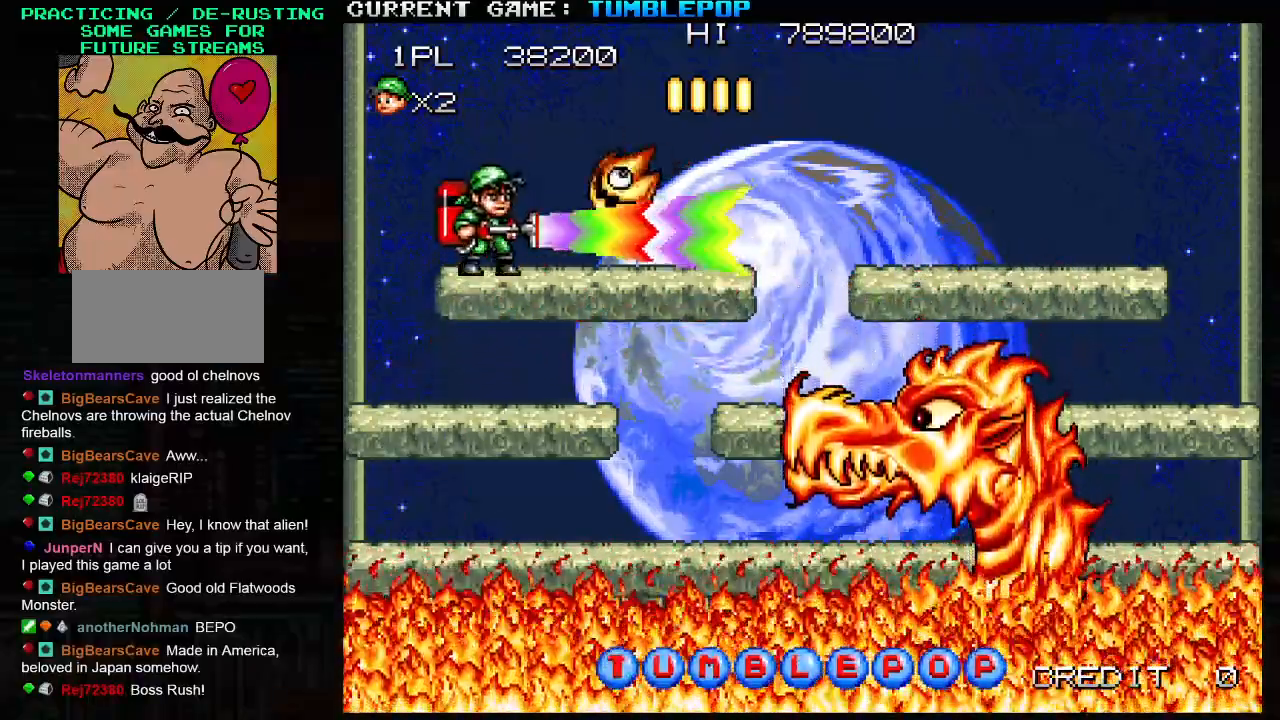
{"dt_ms": 500, "buttons": ["SQUARE", "TRIANGLE"], "left_stick": "down", "events": [[33, "left_stick", "right"], [117, "left_stick", "down"], [150, "TRIANGLE", "down"], [250, "TRIANGLE", "up"], [317, "TRIANGLE", "down"], [417, "TRIANGLE", "up"], [483, "TRIANGLE", "down"]]}
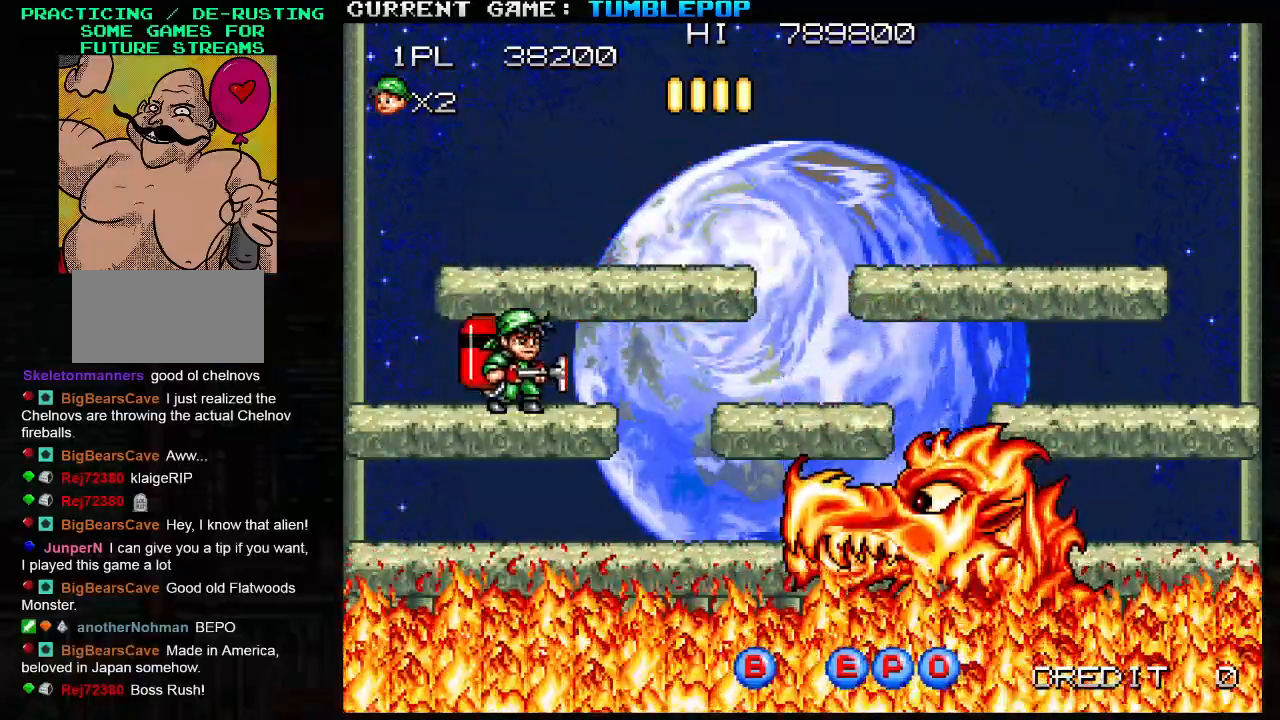
{"dt_ms": 500, "buttons": ["SQUARE"], "left_stick": "right", "events": [[67, "TRIANGLE", "up"], [133, "TRIANGLE", "down"], [217, "TRIANGLE", "up"], [267, "TRIANGLE", "down"], [417, "TRIANGLE", "up"], [483, "left_stick", "right"]]}
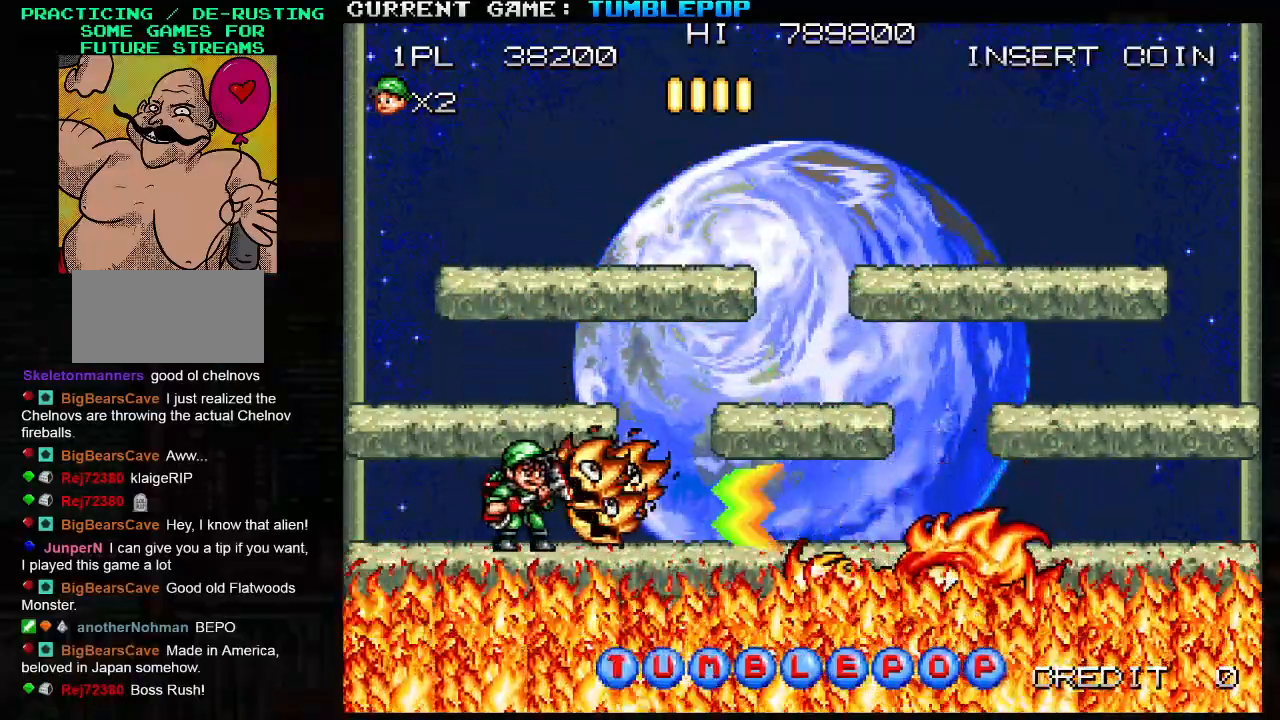
{"dt_ms": 500, "buttons": ["SQUARE", "TRIANGLE"], "left_stick": "center", "events": [[83, "left_stick", "center"], [433, "TRIANGLE", "down"]]}
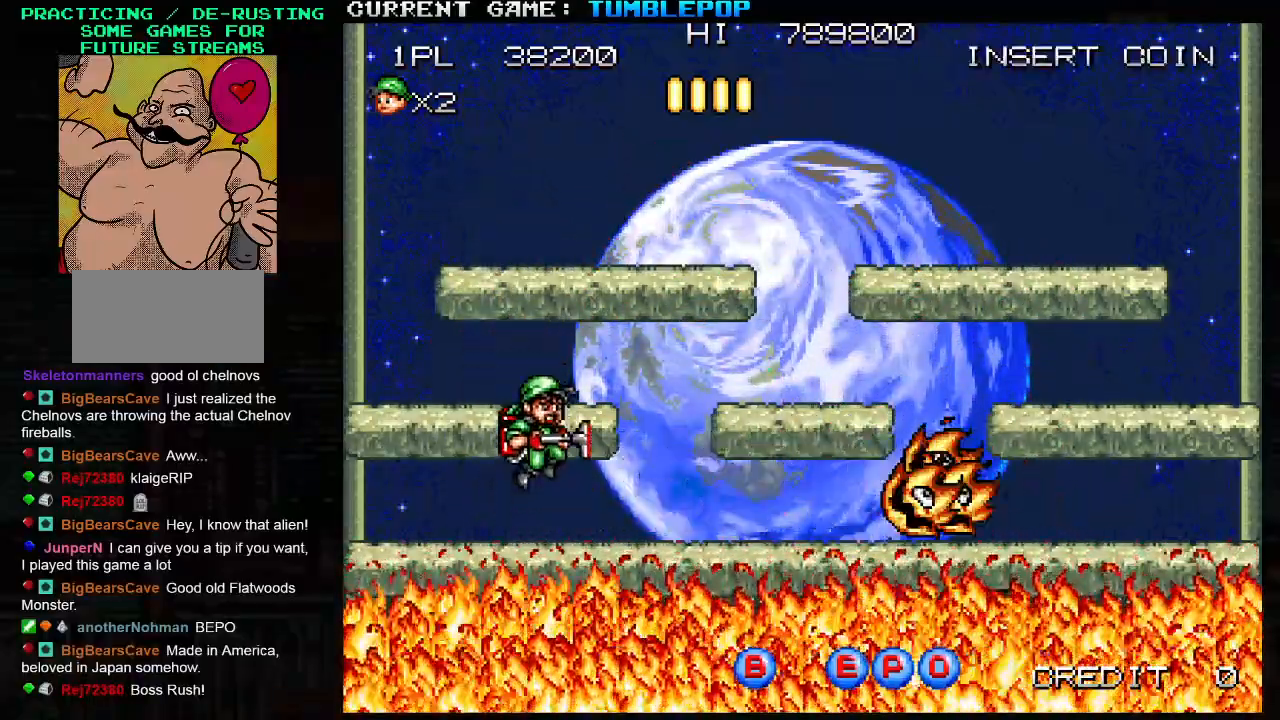
{"dt_ms": 500, "buttons": ["SQUARE"], "left_stick": "center", "events": [[117, "TRIANGLE", "up"]]}
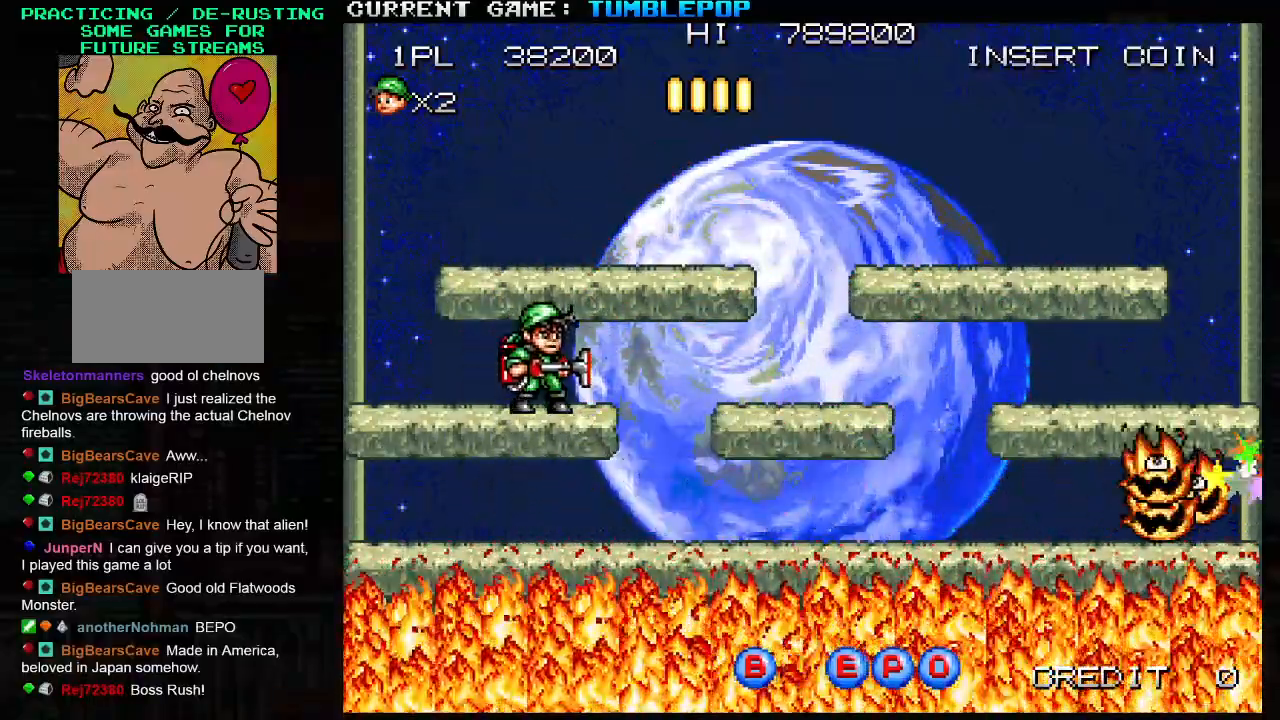
{"dt_ms": 500, "buttons": ["SQUARE", "TRIANGLE"], "left_stick": "right", "events": [[183, "TRIANGLE", "down"], [333, "left_stick", "right"]]}
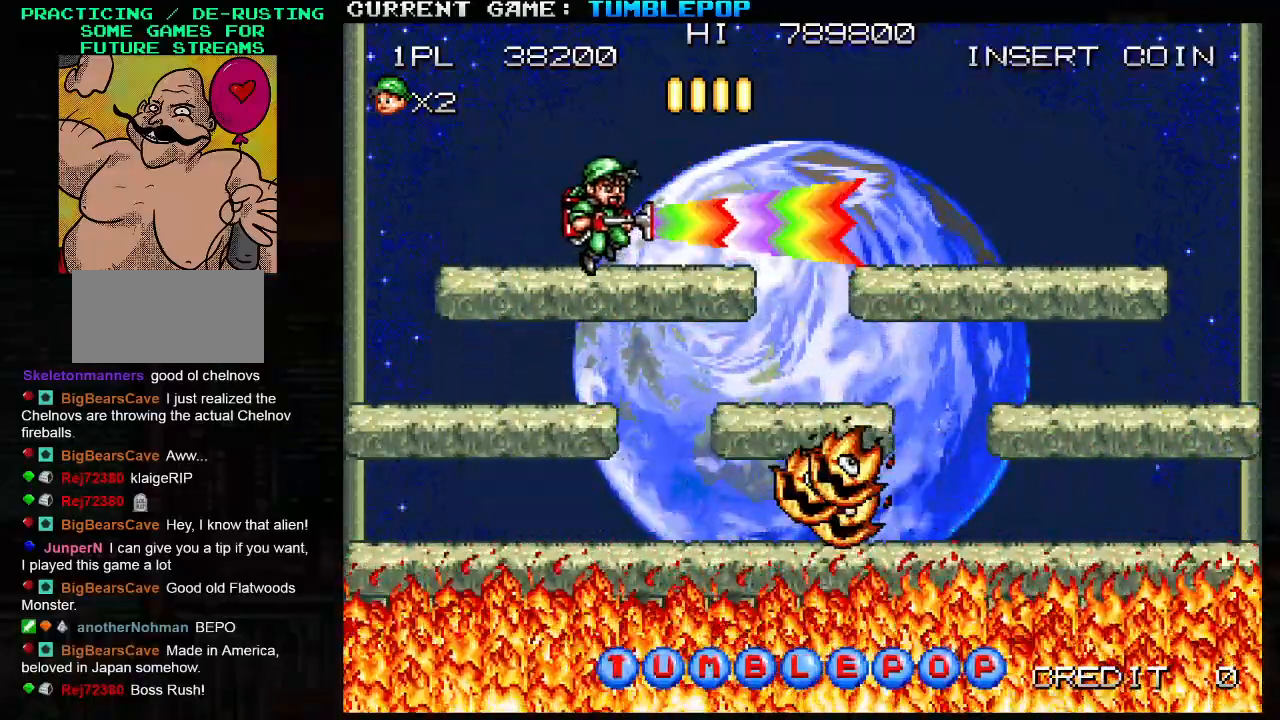
{"dt_ms": 500, "buttons": ["SQUARE", "TRIANGLE"], "left_stick": "right", "events": [[117, "TRIANGLE", "up"], [350, "TRIANGLE", "down"]]}